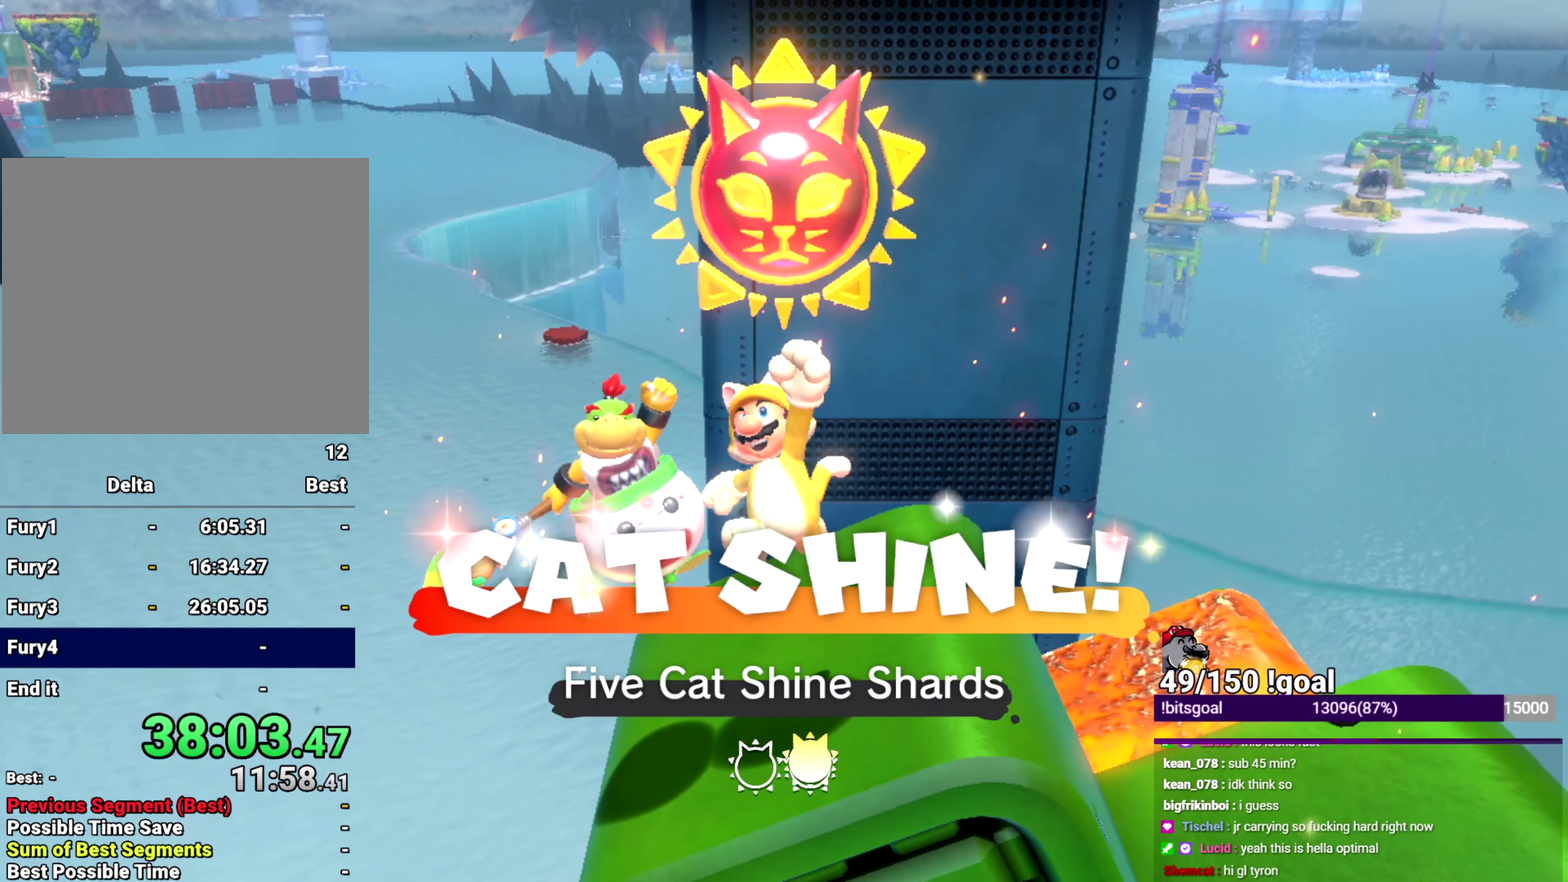
Gameplay with a controller (Nintendo layout); each line is a JSON object with the inputs held at the frame after it. "events" lists button and stick changes between this image and that frame as [ms after this image, input, new state], when the widget could be followed in between. This overlay highlights the sticks when they move; stick clicks (L3 R3) are not distinguishable. Not read: L3 R3.
{"buttons": ["Y"], "left_stick": "up-right", "right_stick": "right", "events": [[183, "right_stick", "right"]]}
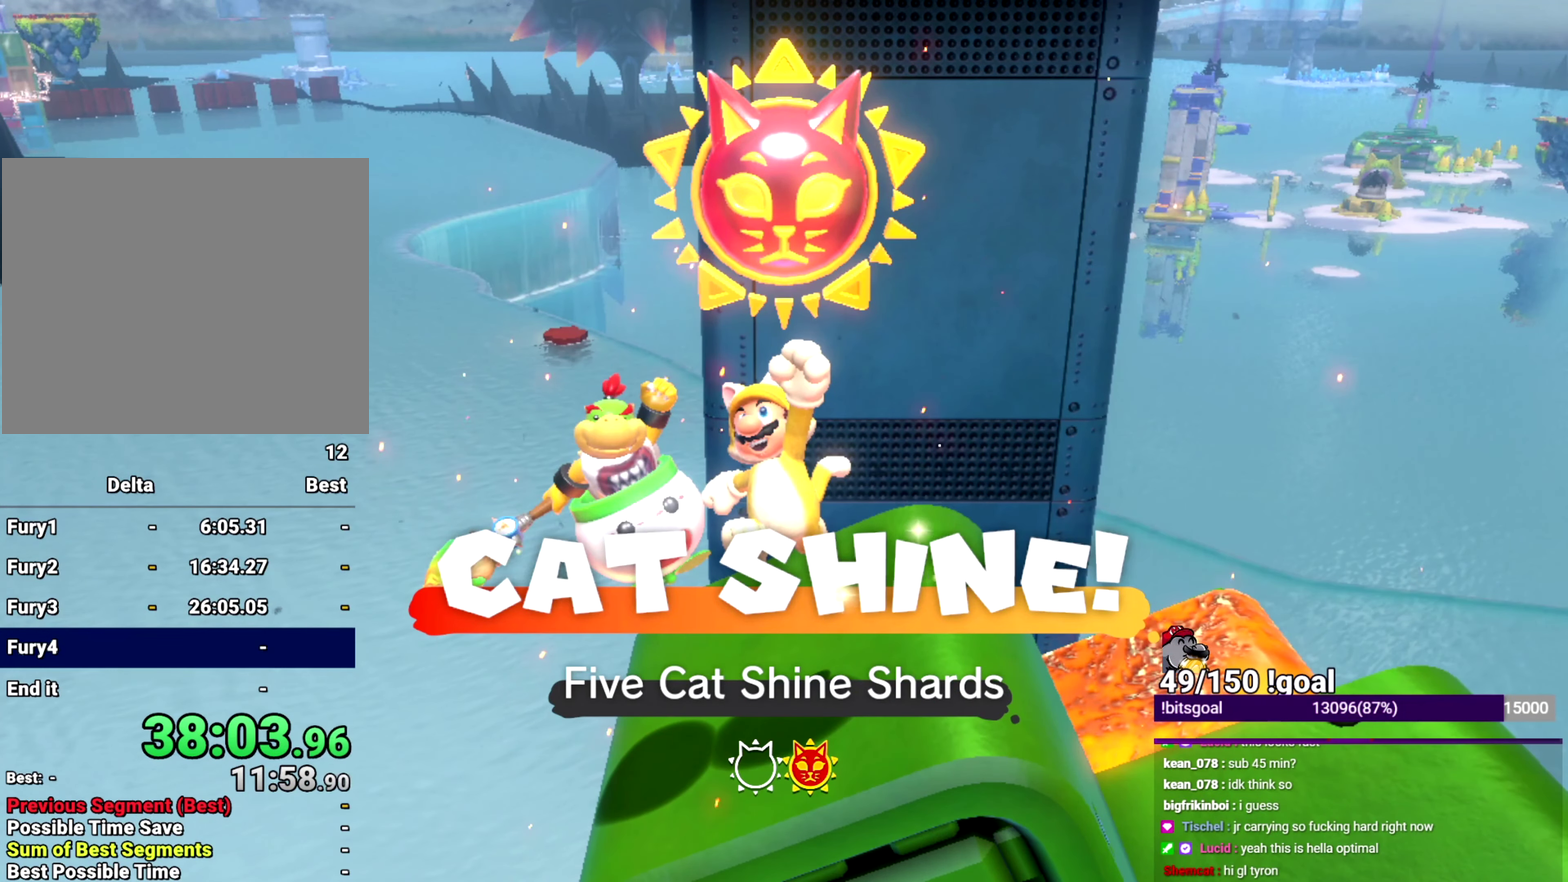
{"buttons": [], "left_stick": "up-right", "right_stick": "right", "events": [[451, "Y", "up"]]}
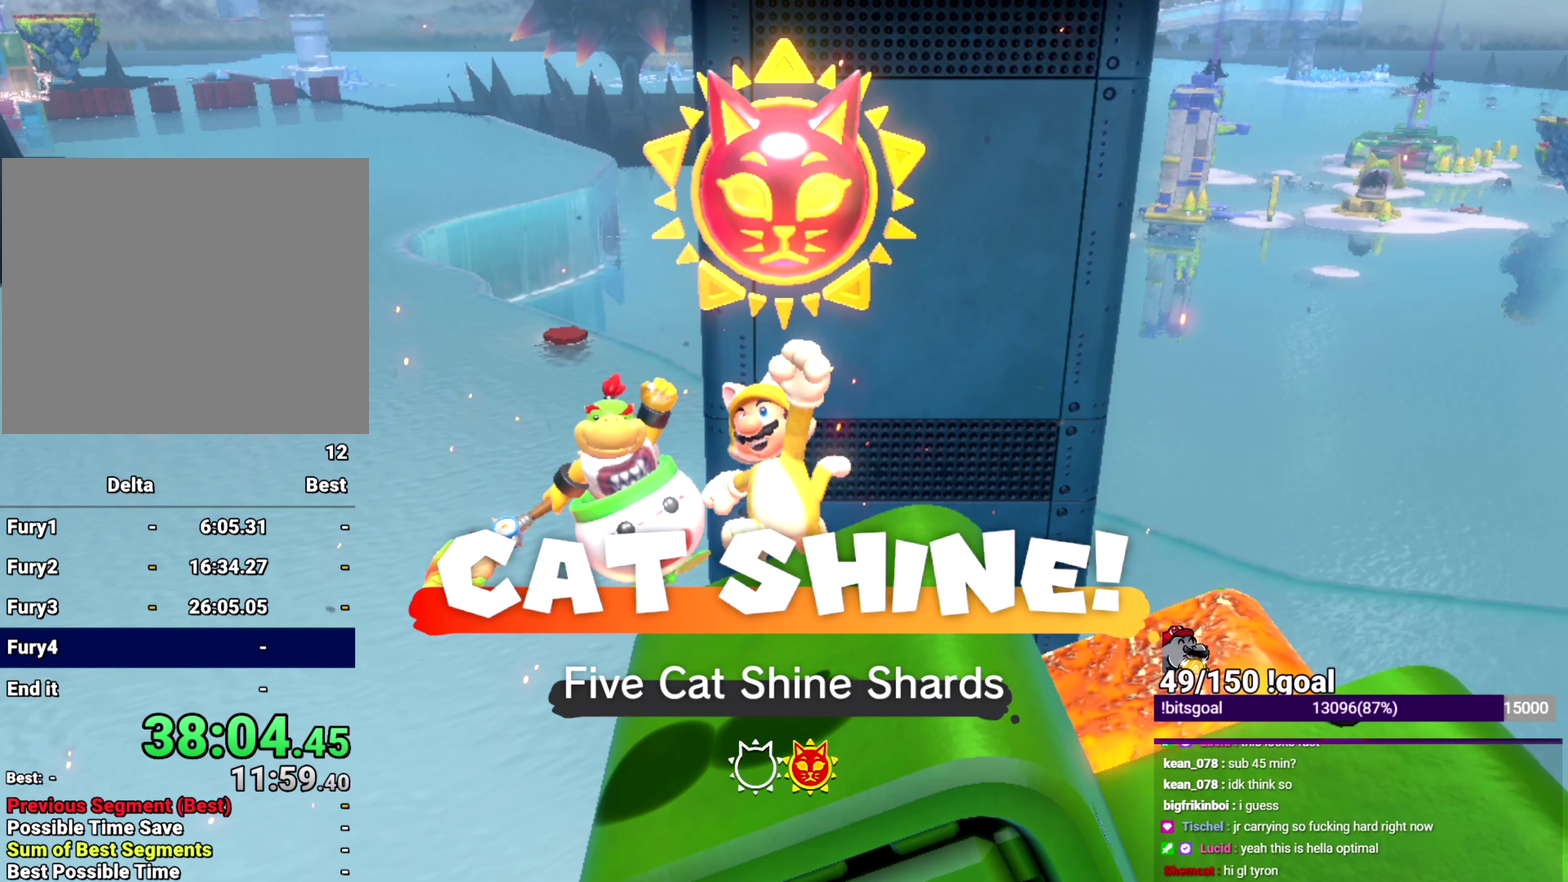
{"buttons": ["START"], "left_stick": "center", "right_stick": "right", "events": [[33, "left_stick", "center"], [67, "START", "down"], [167, "START", "up"], [283, "START", "down"], [384, "START", "up"], [450, "START", "down"]]}
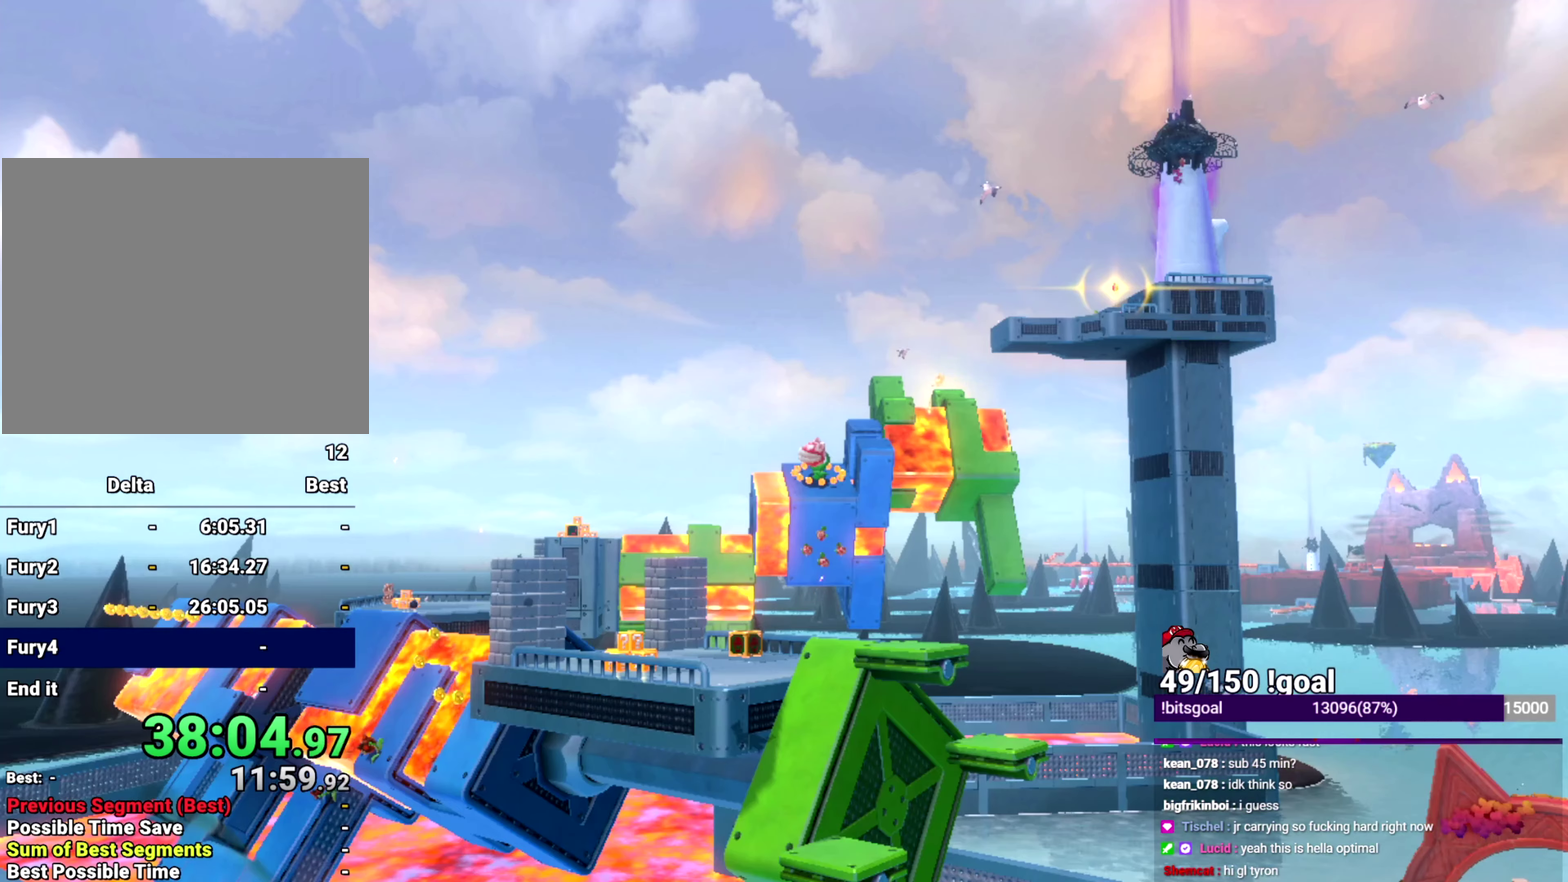
{"buttons": [], "left_stick": "center", "right_stick": "down-right", "events": [[184, "right_stick", "down-right"], [217, "START", "up"]]}
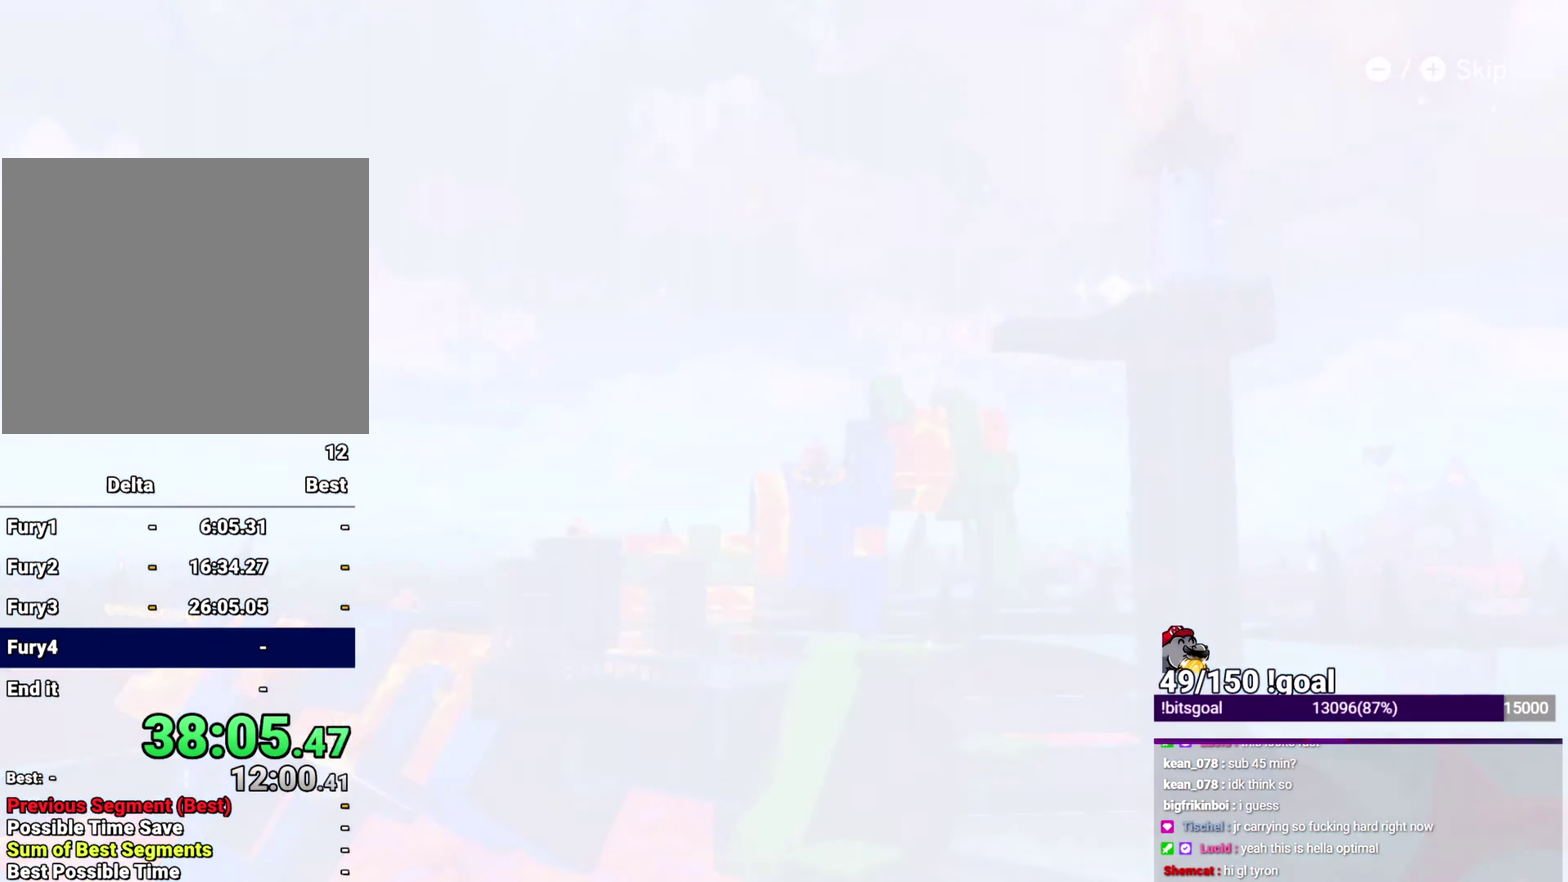
{"buttons": ["Y"], "left_stick": "center", "right_stick": "down-right", "events": [[133, "Y", "down"], [167, "right_stick", "right"], [217, "right_stick", "down-right"]]}
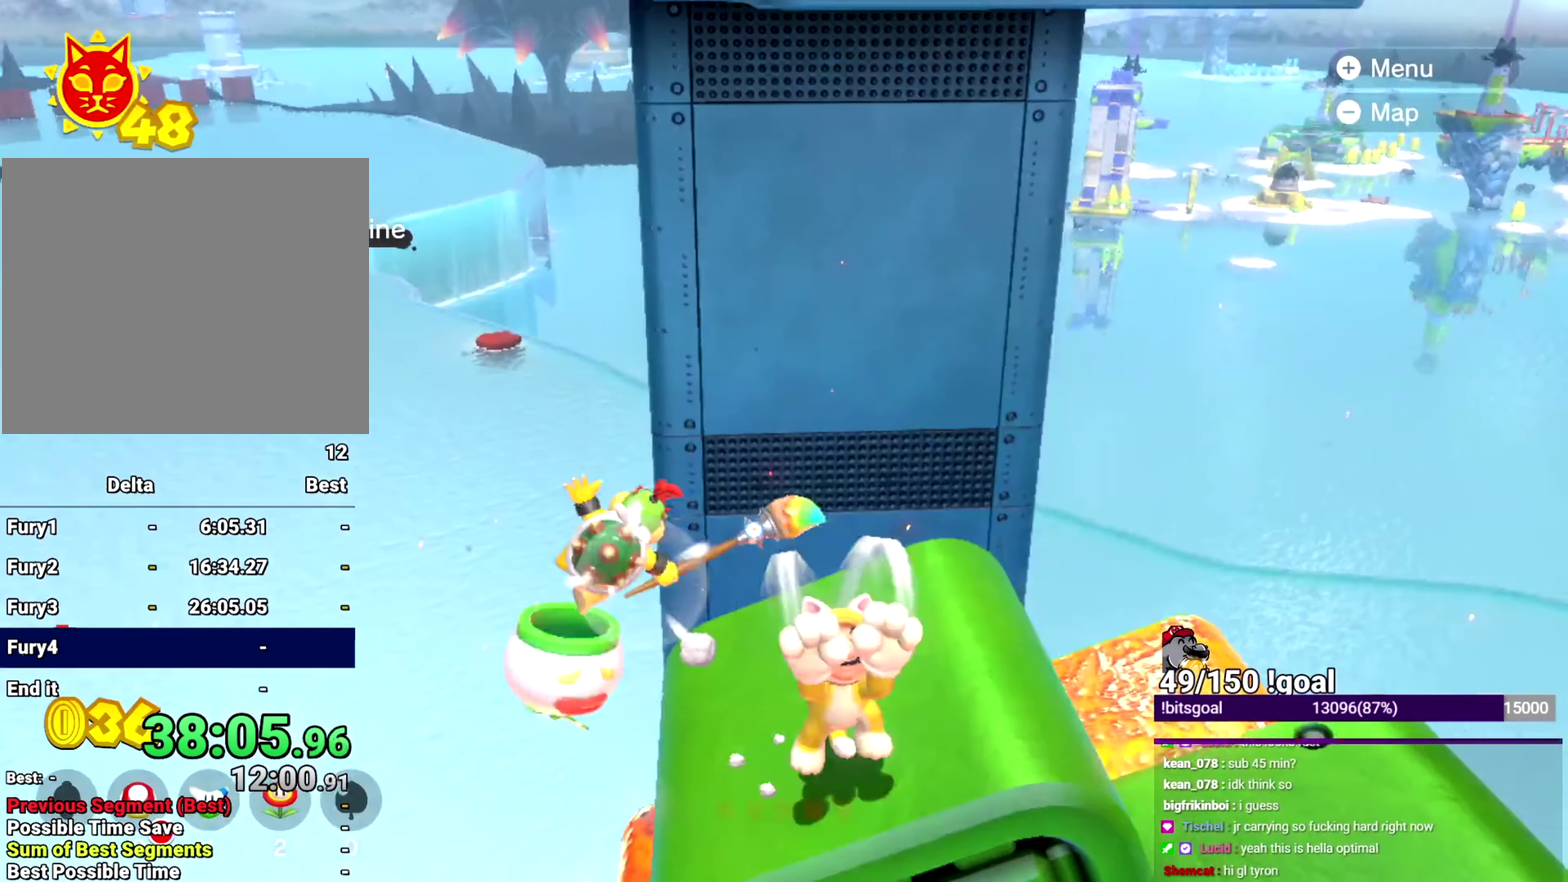
{"buttons": ["Y"], "left_stick": "center", "right_stick": "right", "events": [[84, "right_stick", "down"], [184, "right_stick", "down-right"], [317, "right_stick", "right"]]}
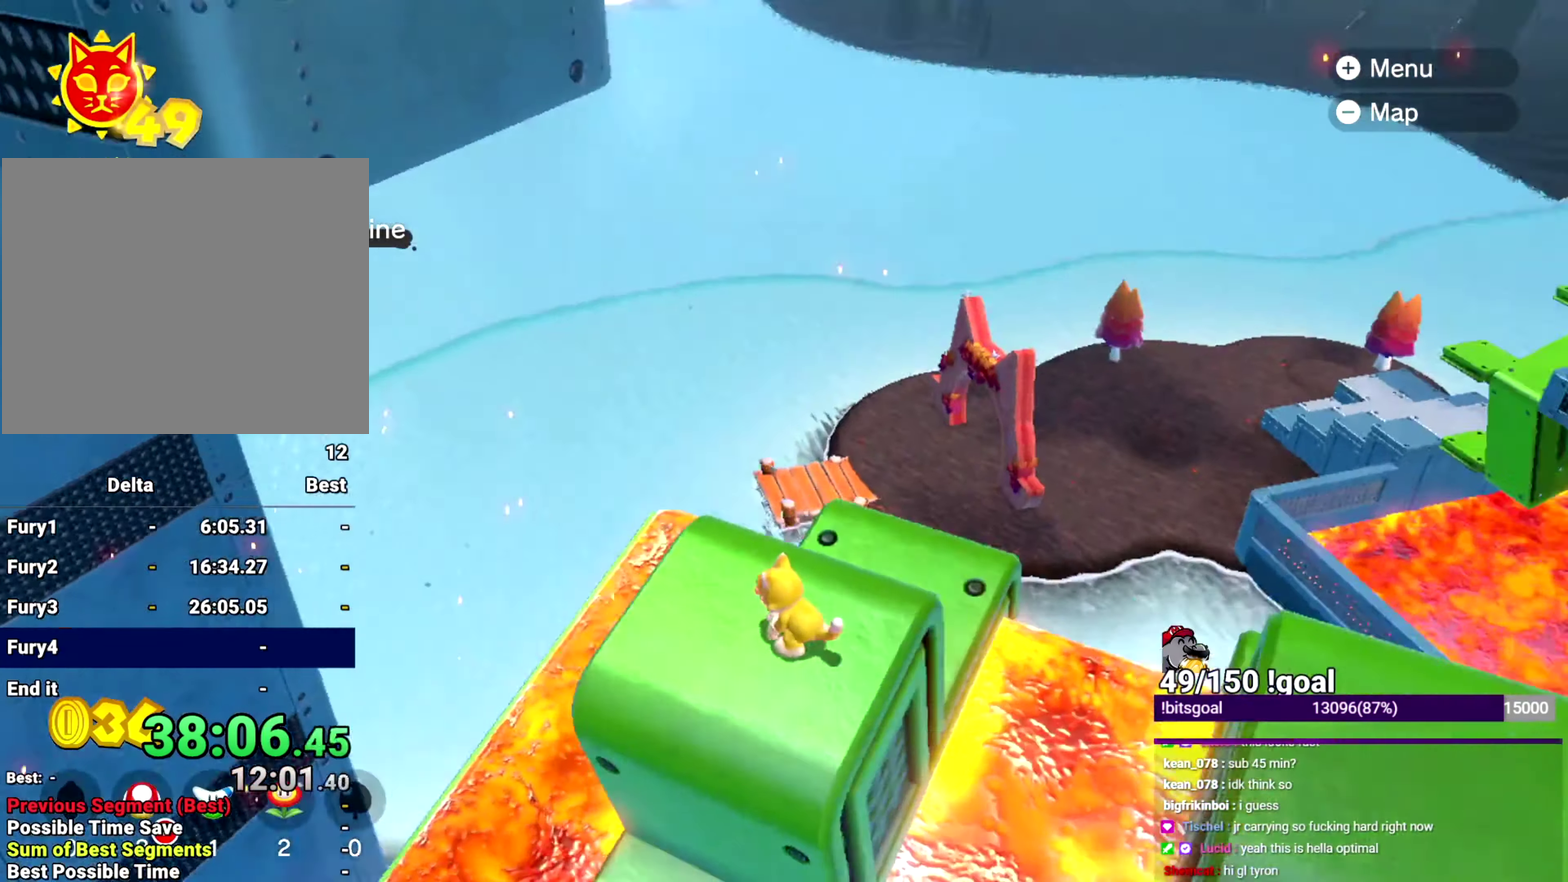
{"buttons": ["Y"], "left_stick": "center", "right_stick": "down-right"}
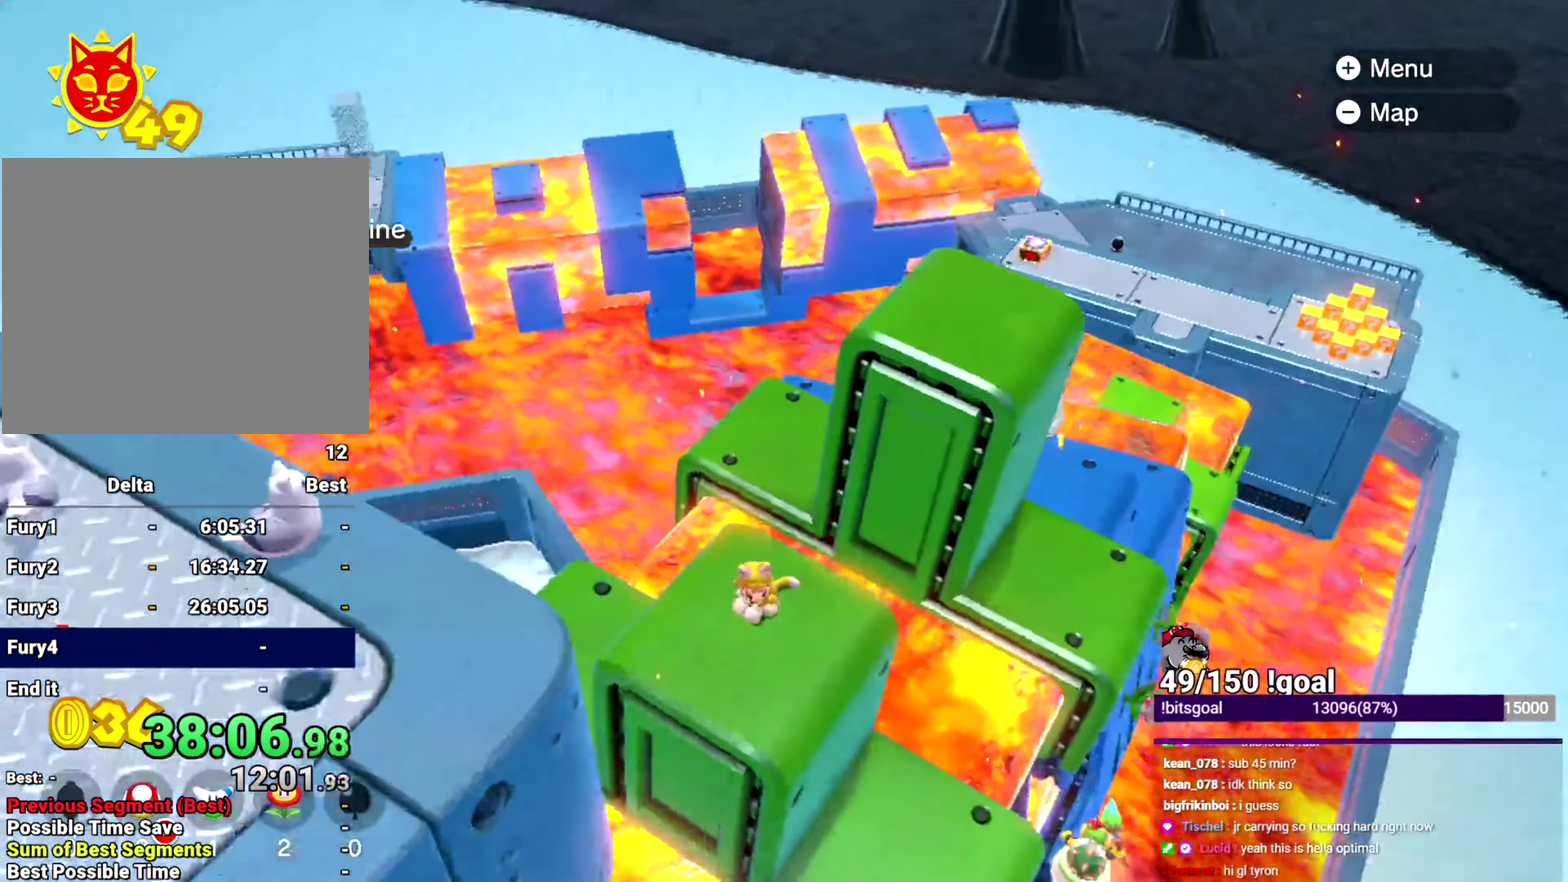
{"buttons": ["Y"], "left_stick": "center", "right_stick": "right", "events": [[451, "right_stick", "right"]]}
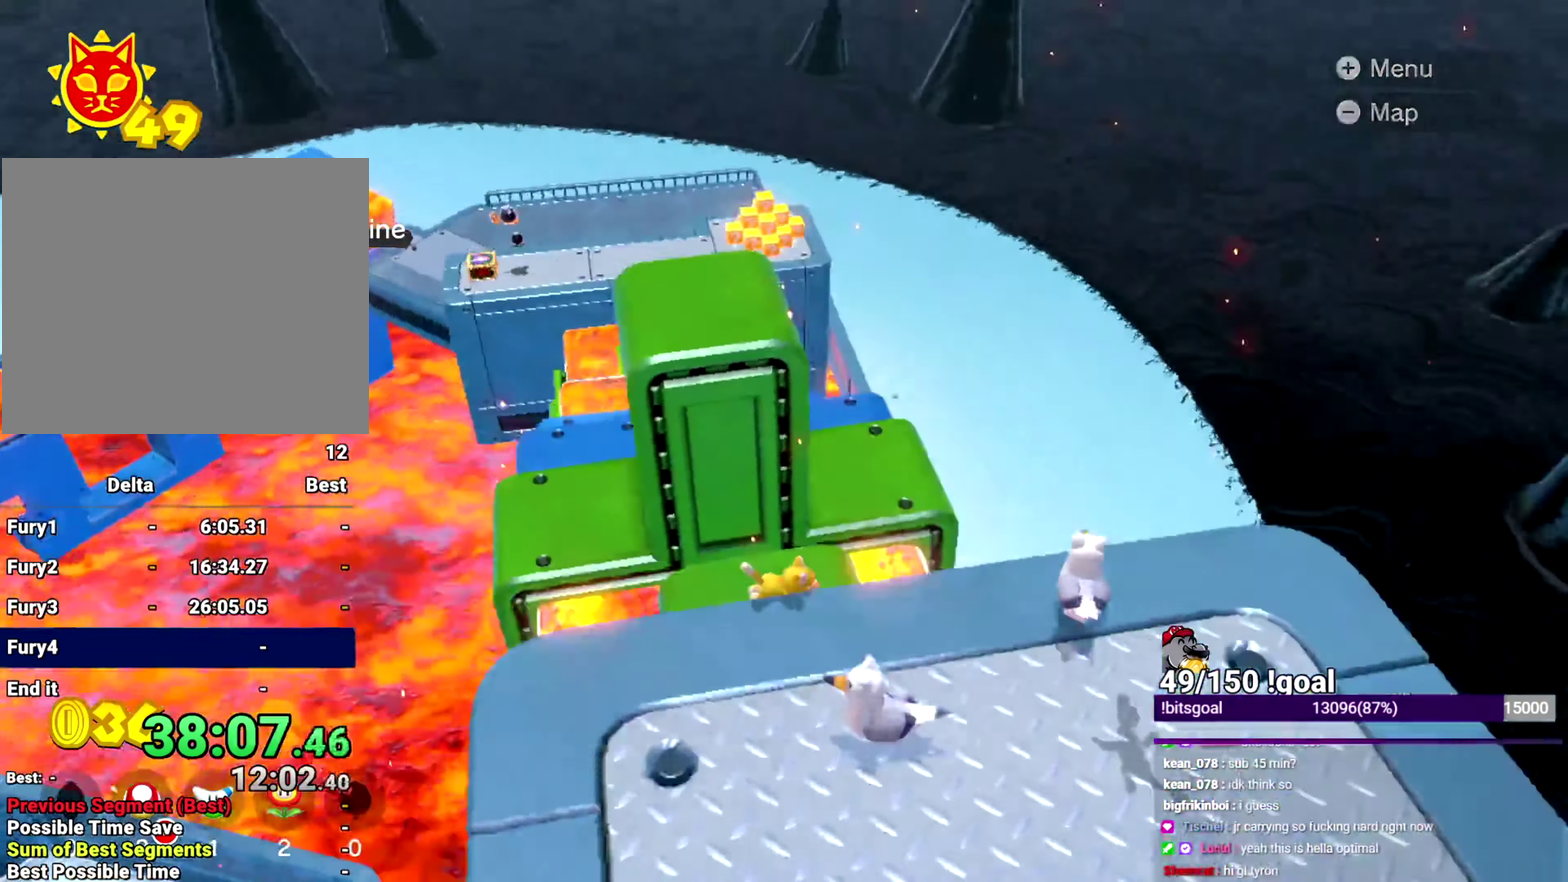
{"buttons": ["Y"], "left_stick": "up", "right_stick": "center"}
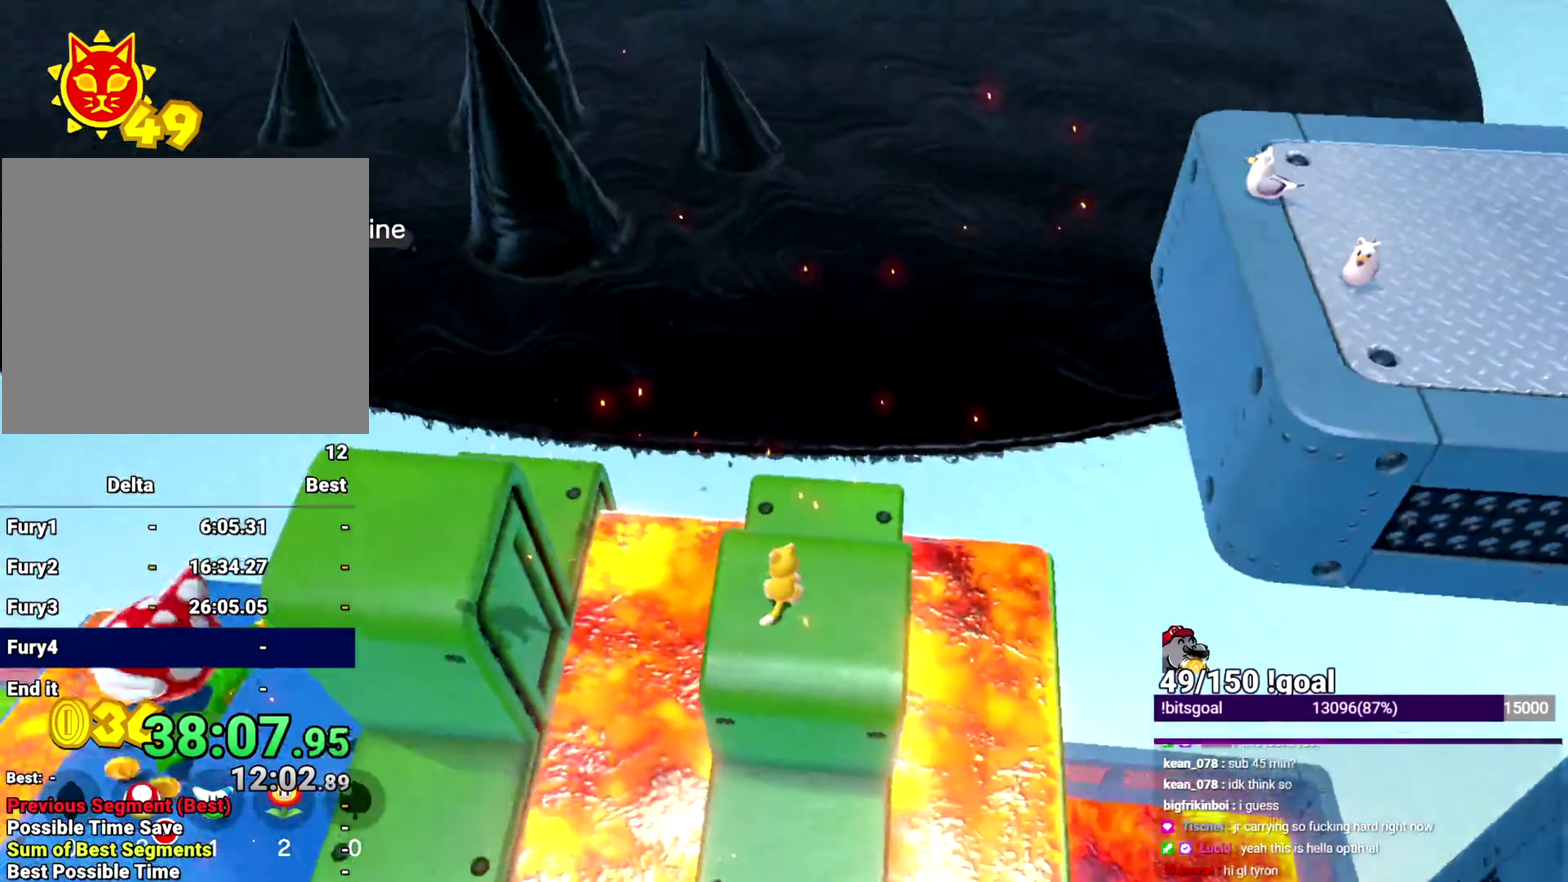
{"buttons": ["Y"], "left_stick": "up-left", "right_stick": "down", "events": [[484, "left_stick", "up-left"], [484, "right_stick", "down"]]}
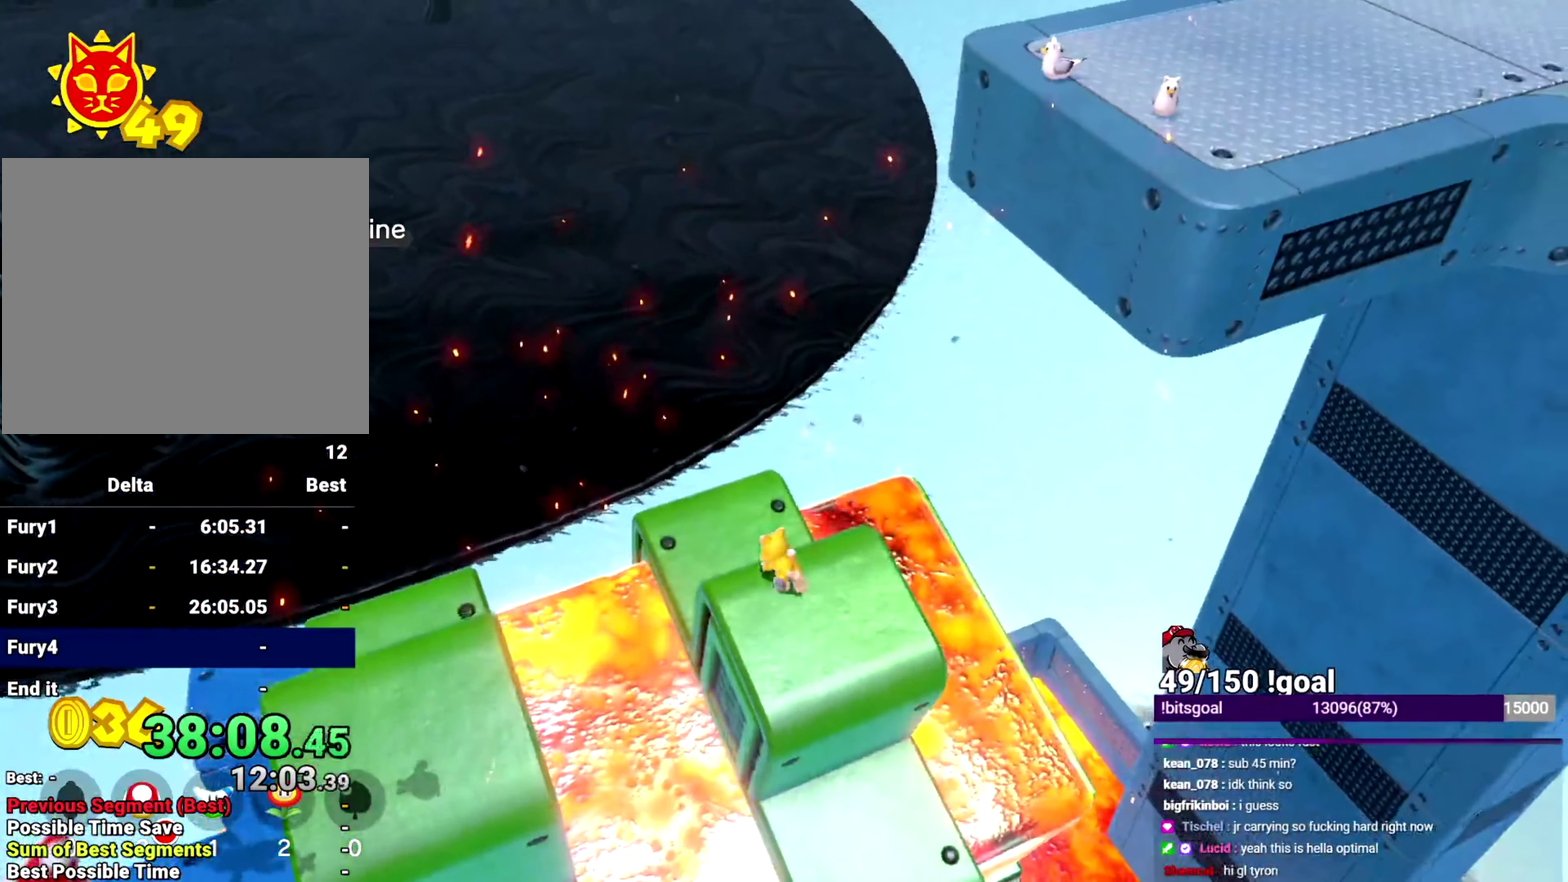
{"buttons": ["Y"], "left_stick": "center", "right_stick": "right", "events": [[67, "right_stick", "center"], [100, "left_stick", "up"], [333, "left_stick", "center"], [434, "right_stick", "right"]]}
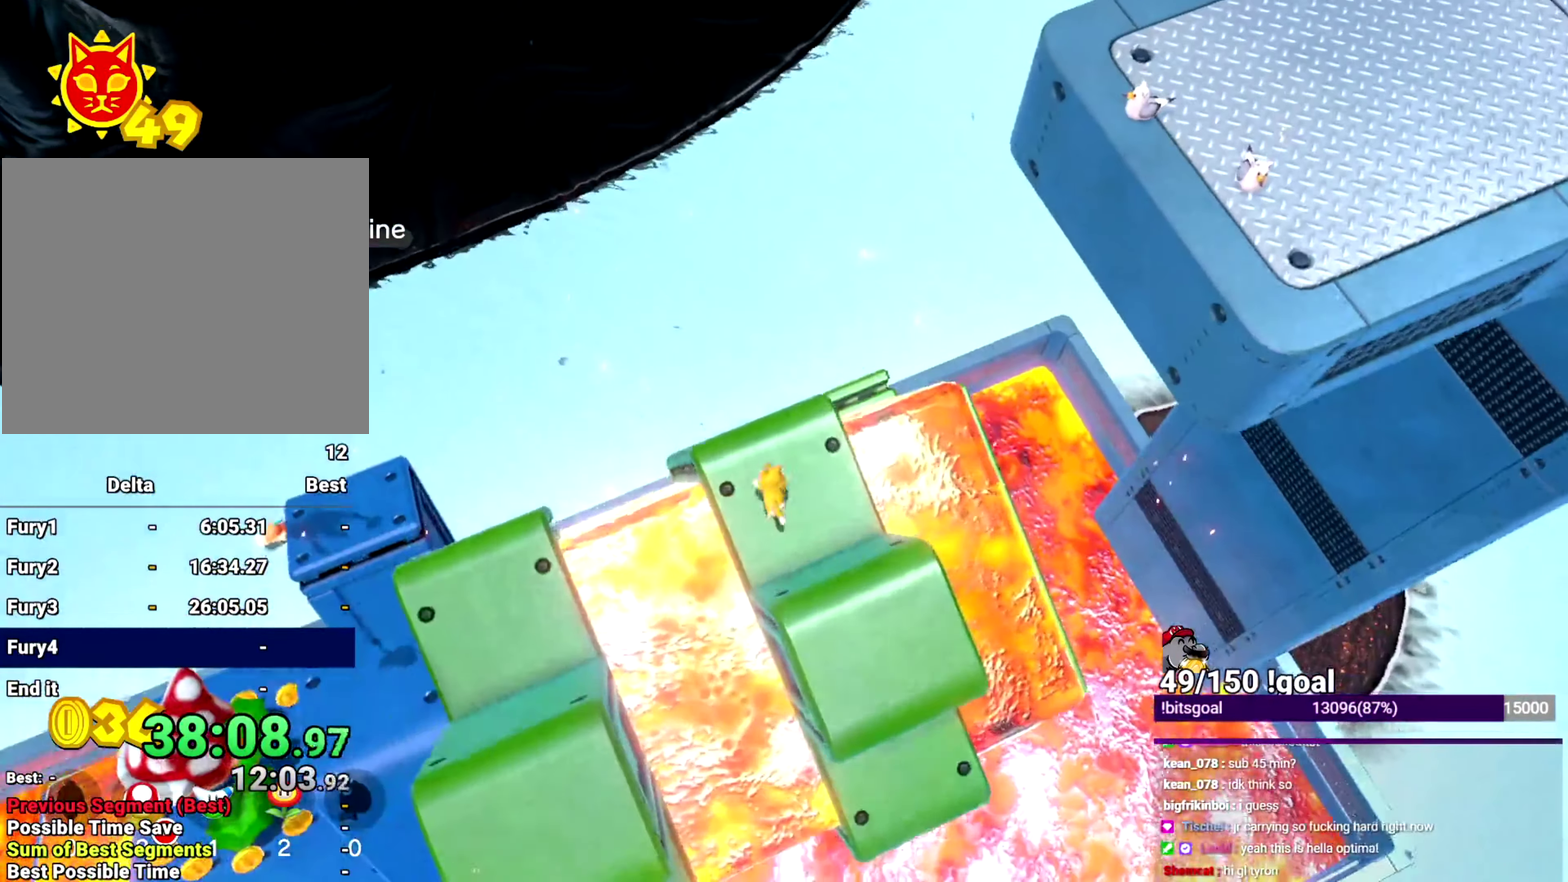
{"buttons": ["Y"], "left_stick": "up-left", "right_stick": "up", "events": [[217, "right_stick", "up-right"], [267, "right_stick", "center"], [367, "right_stick", "up"], [401, "left_stick", "up-left"]]}
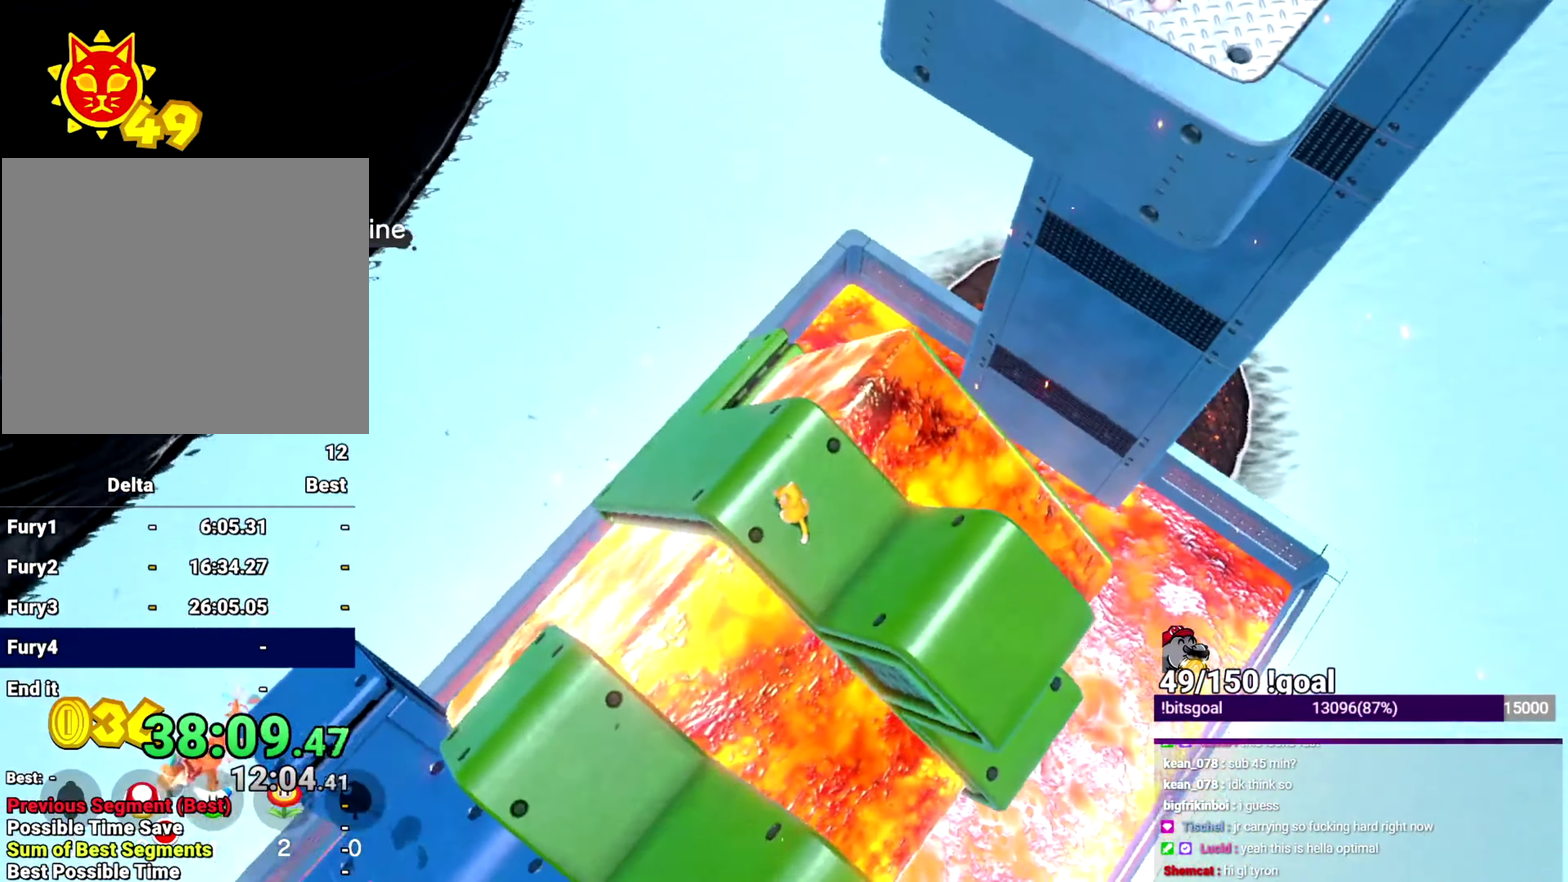
{"buttons": ["Y"], "left_stick": "center", "right_stick": "down-right", "events": [[250, "right_stick", "center"], [350, "right_stick", "down"], [384, "left_stick", "center"], [500, "right_stick", "down-right"]]}
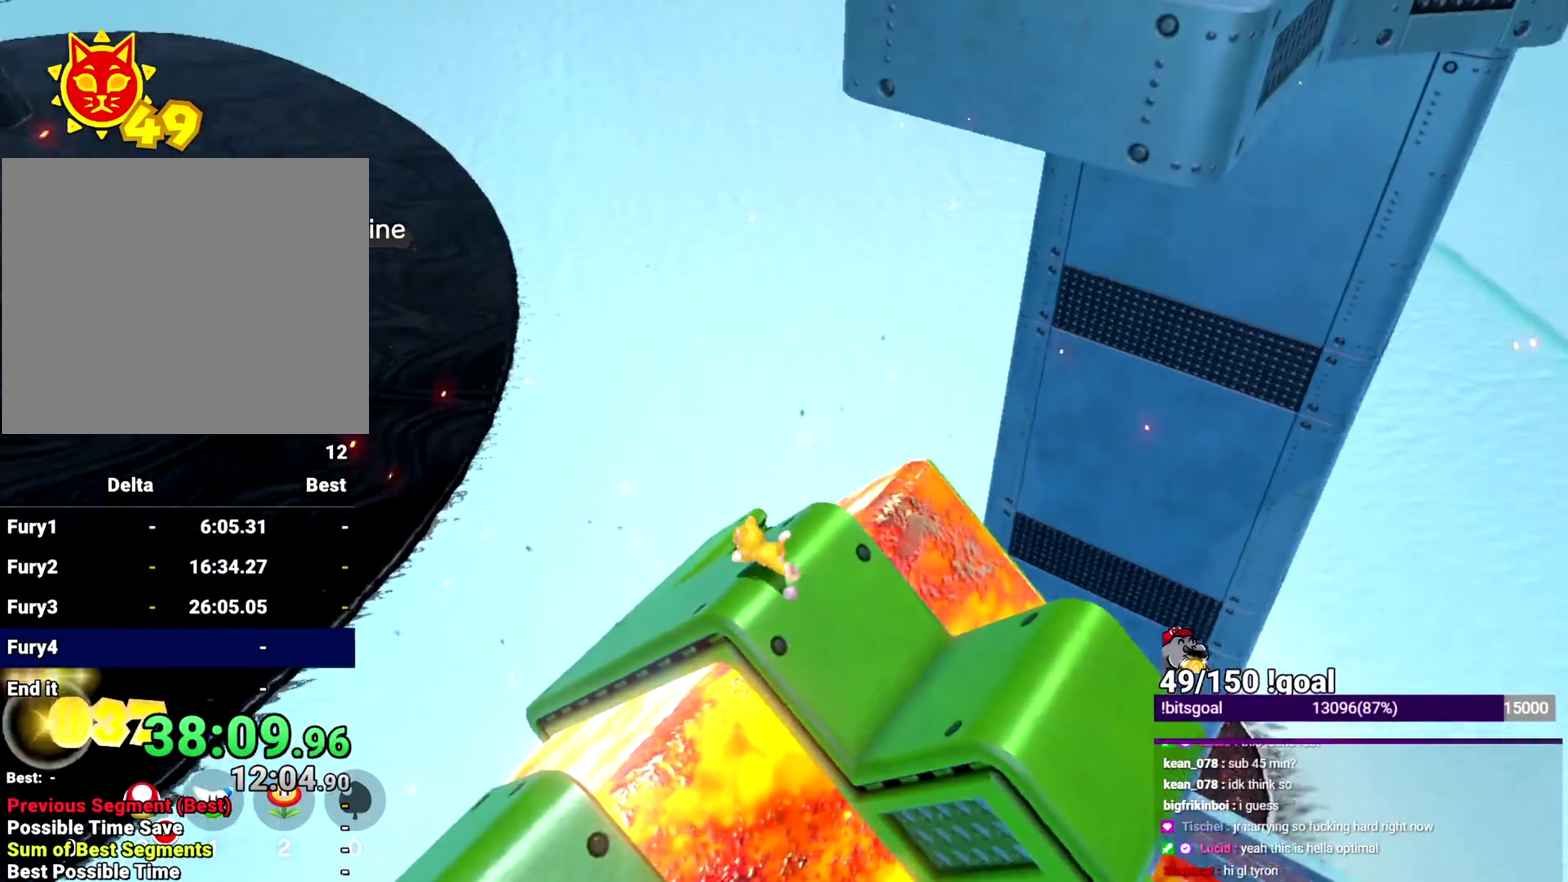
{"buttons": ["Y"], "left_stick": "center", "right_stick": "down-right", "events": [[67, "right_stick", "right"], [334, "right_stick", "down-right"]]}
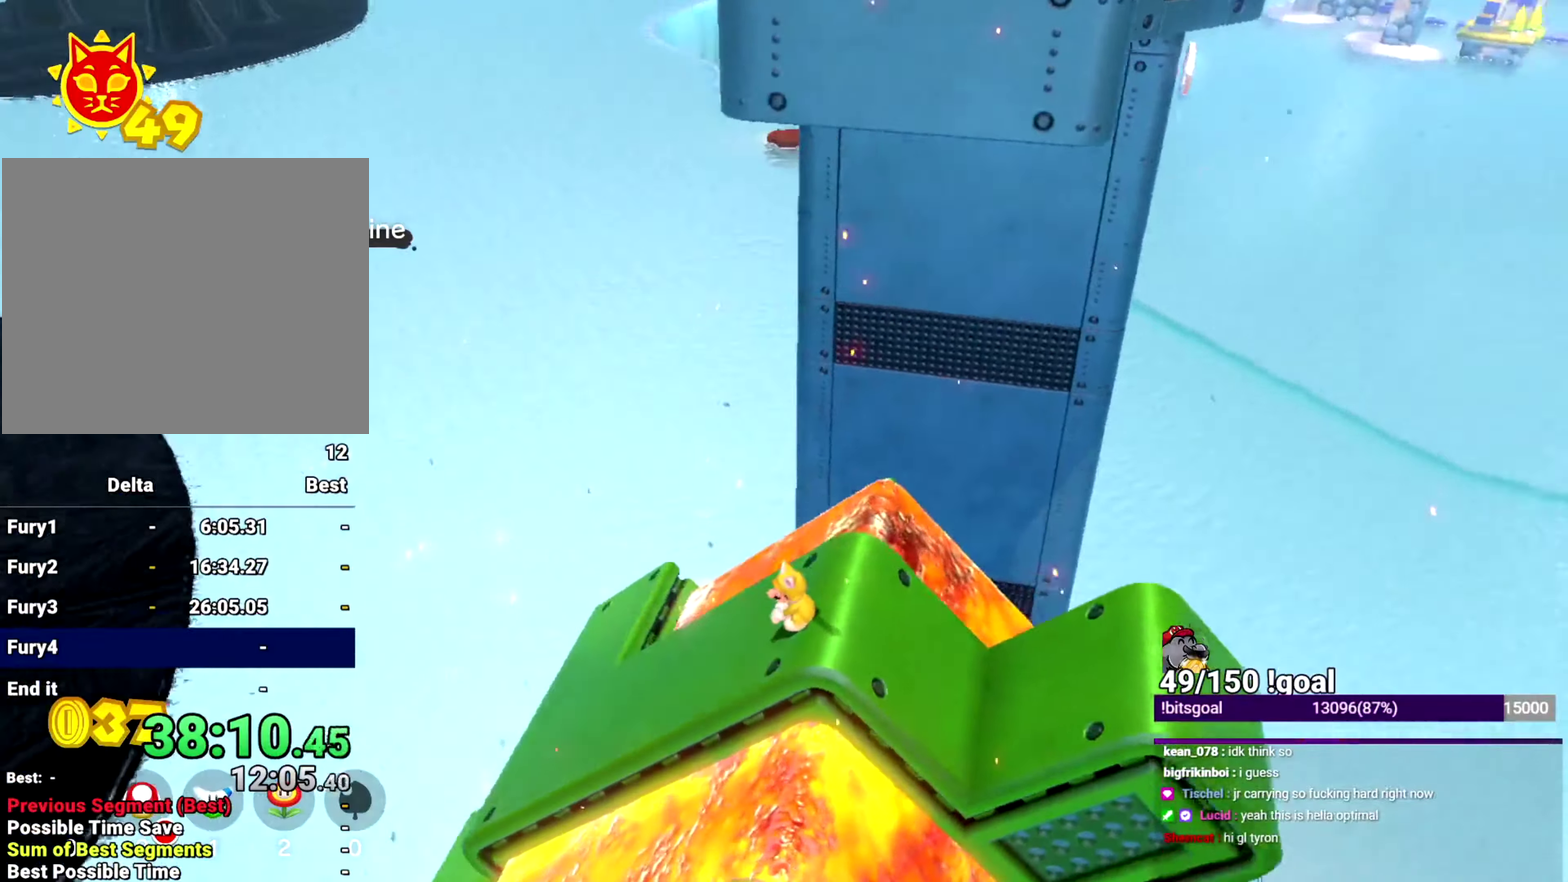
{"buttons": ["Y"], "left_stick": "down-left", "right_stick": "center"}
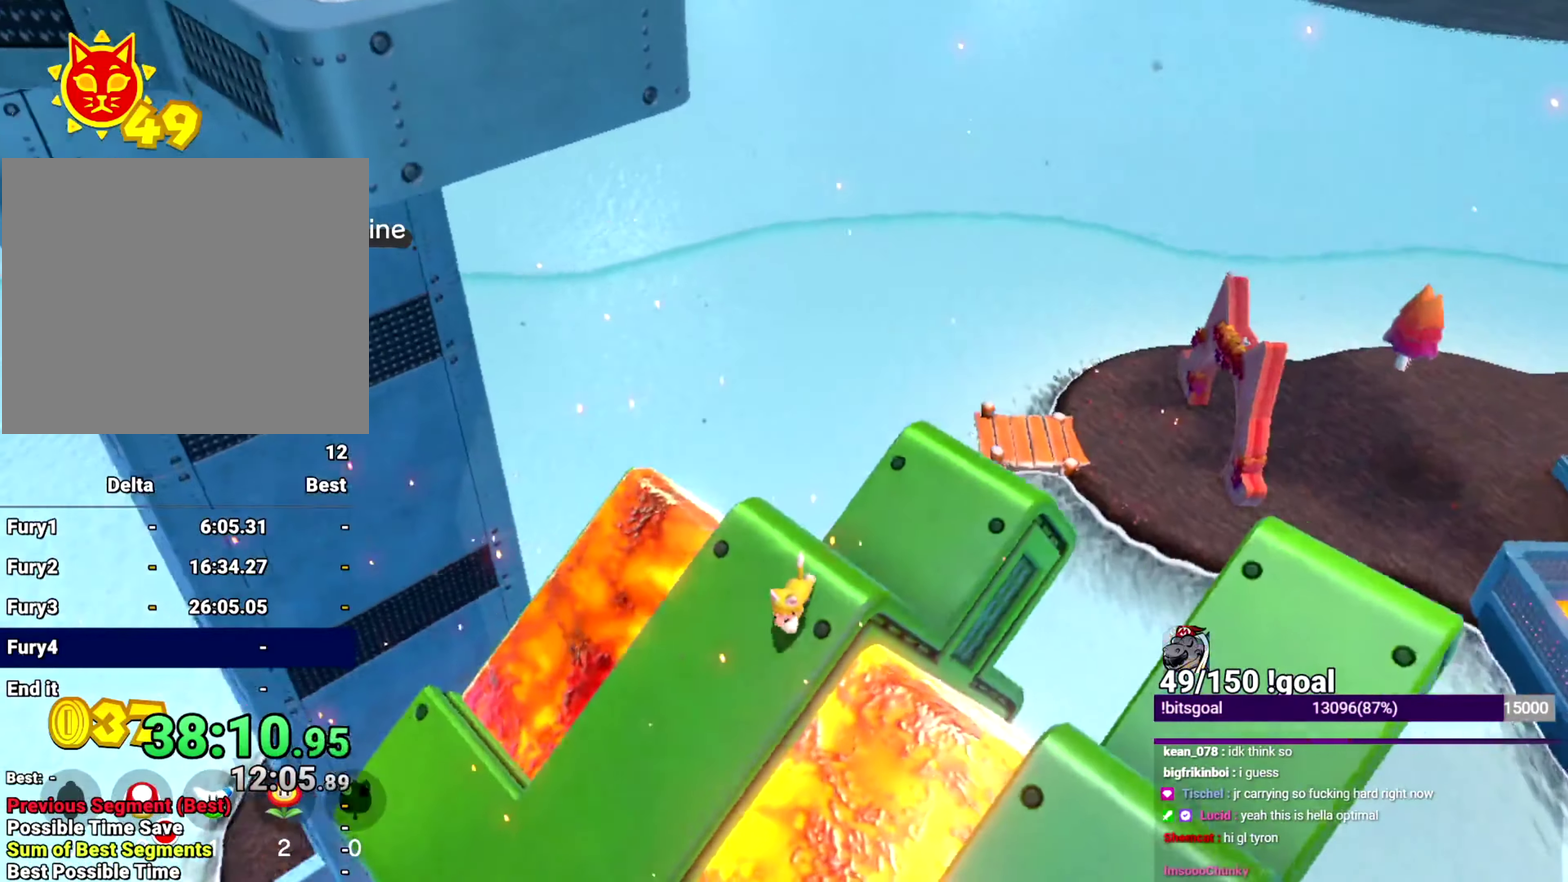
{"buttons": ["Y"], "left_stick": "down-left", "right_stick": "left", "events": [[150, "left_stick", "center"], [317, "right_stick", "left"], [417, "left_stick", "down-left"]]}
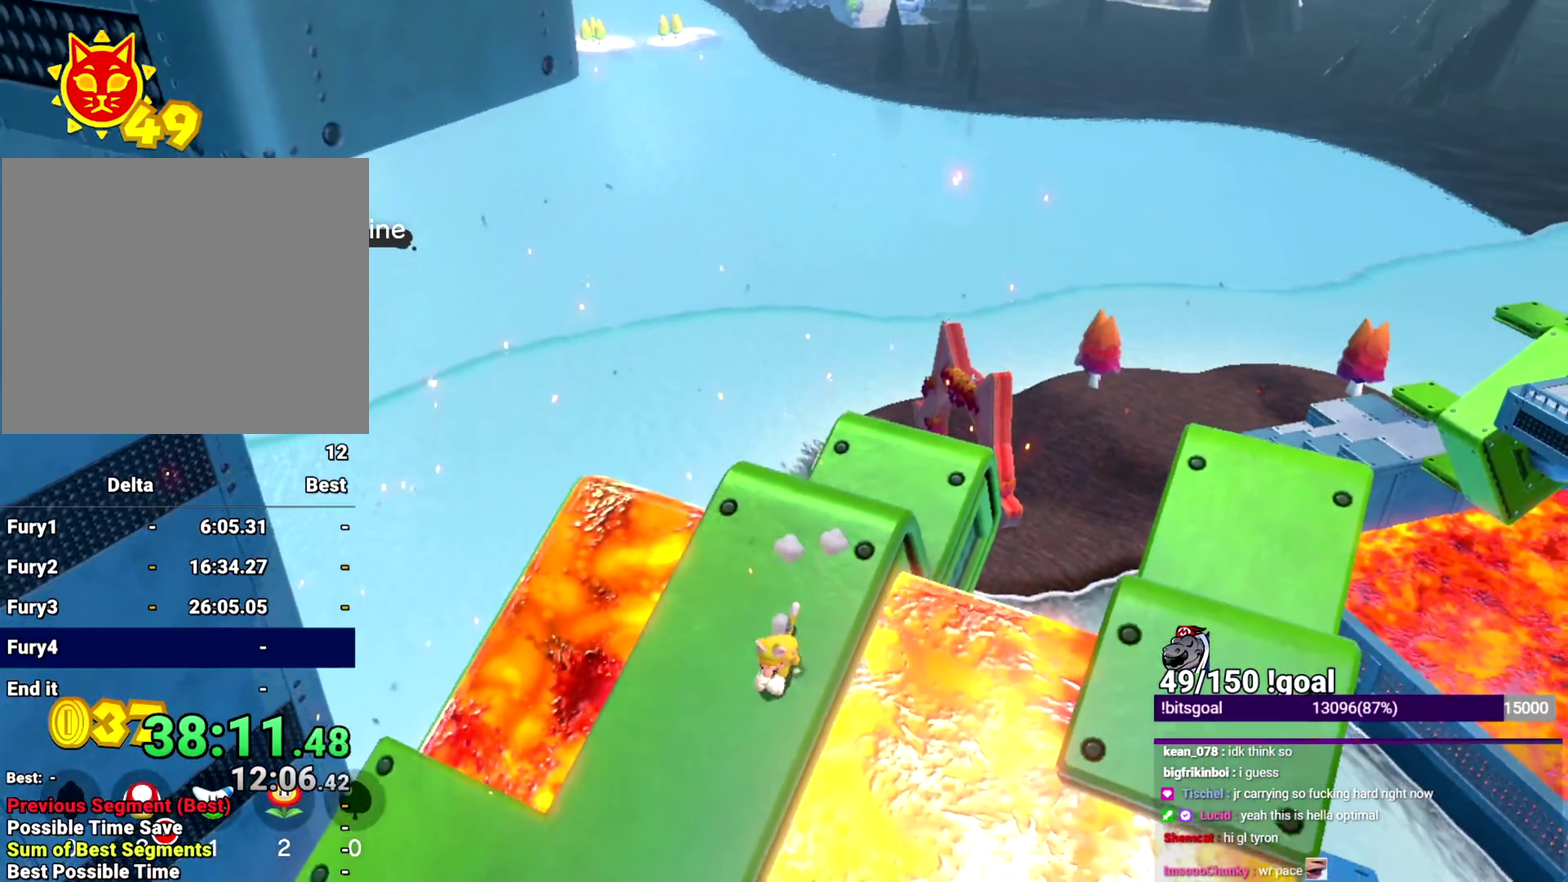
{"buttons": ["Y"], "left_stick": "up", "right_stick": "center", "events": [[117, "left_stick", "up"], [117, "right_stick", "center"]]}
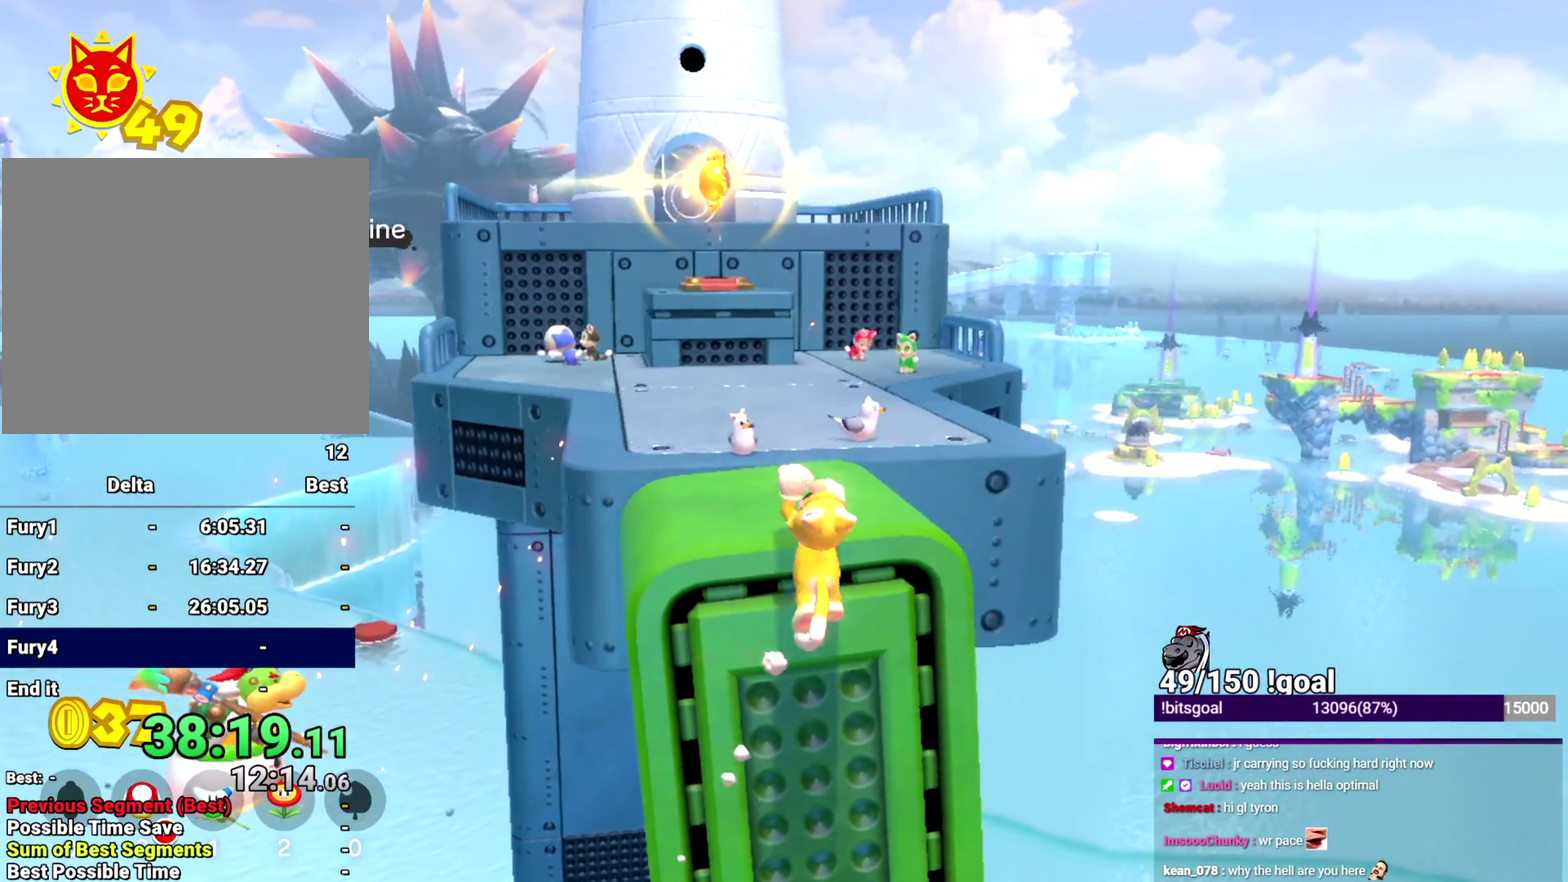
{"buttons": ["B"], "left_stick": "up", "right_stick": "center", "events": [[17, "right_stick", "down-left"], [100, "right_stick", "center"], [417, "B", "down"], [451, "Y", "up"]]}
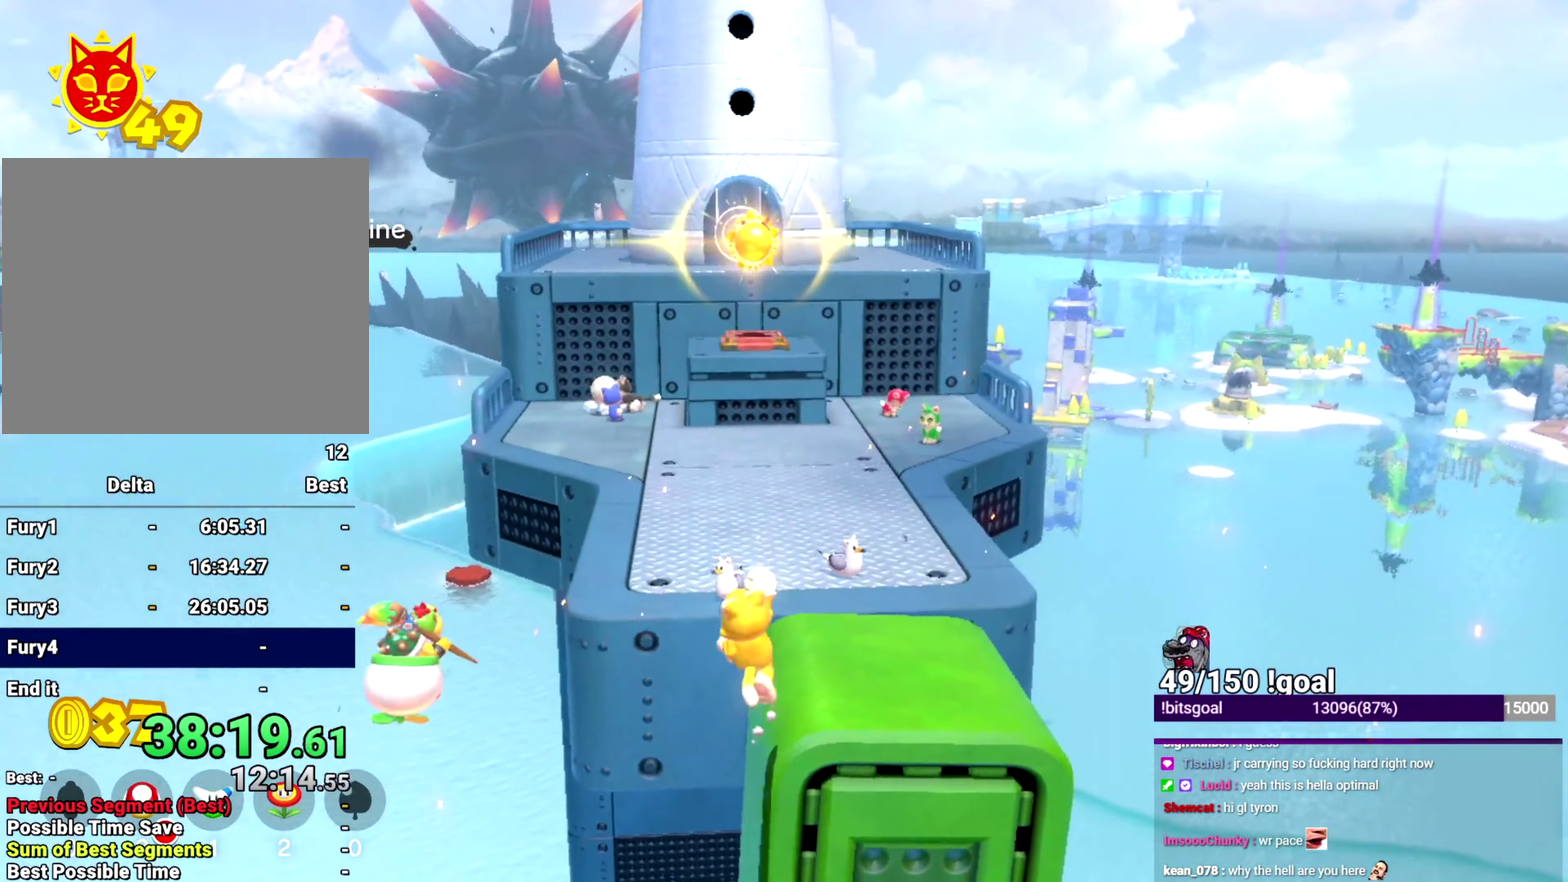
{"buttons": ["Y"], "left_stick": "down-right", "right_stick": "down-right"}
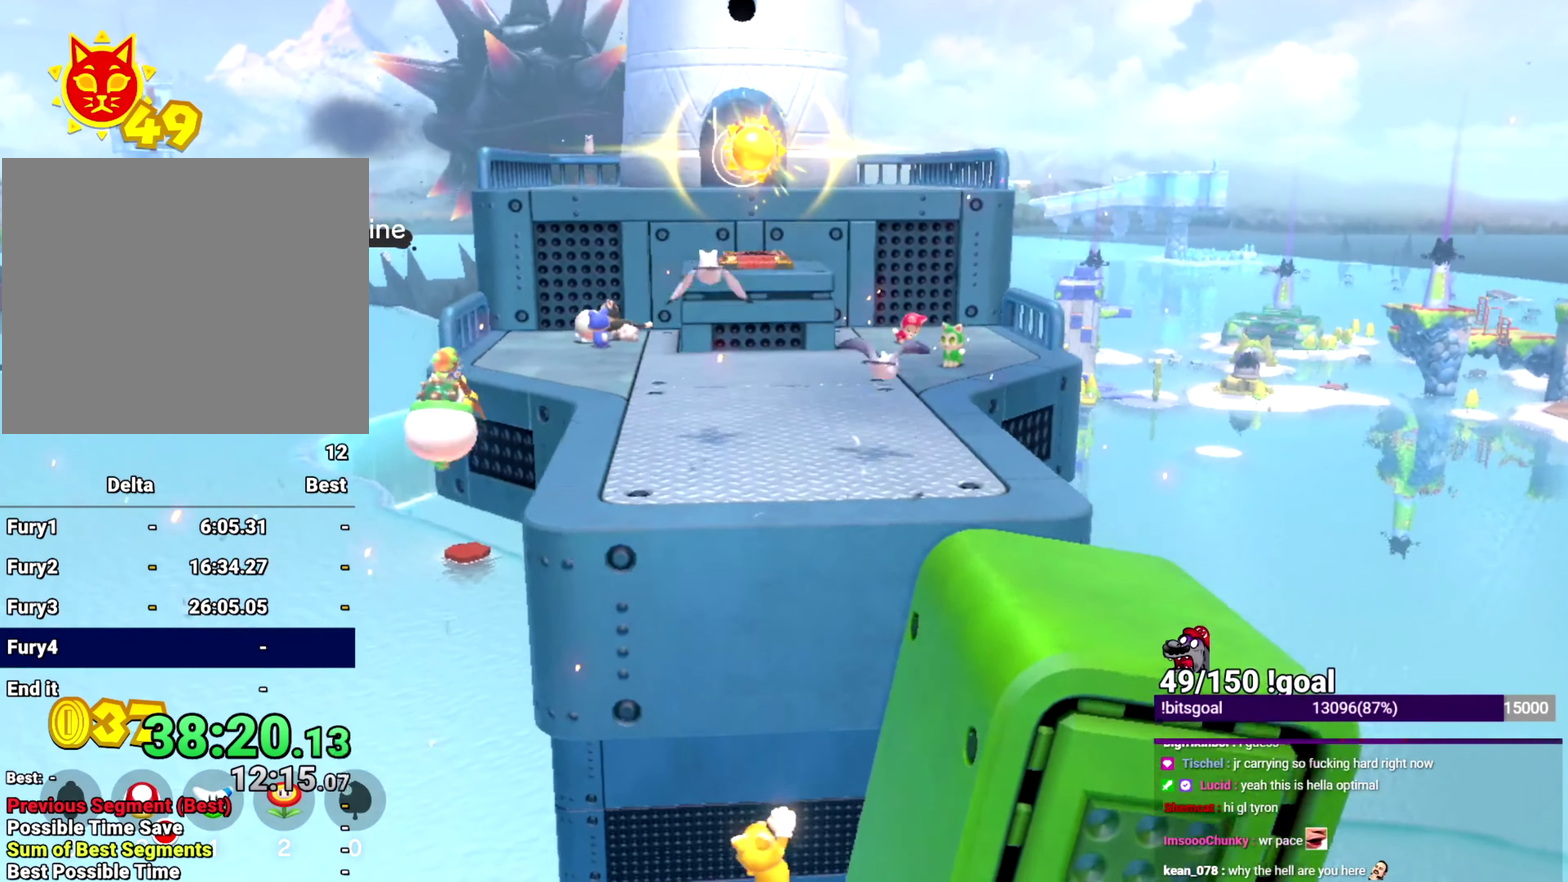
{"buttons": ["Y"], "left_stick": "up-right", "right_stick": "center"}